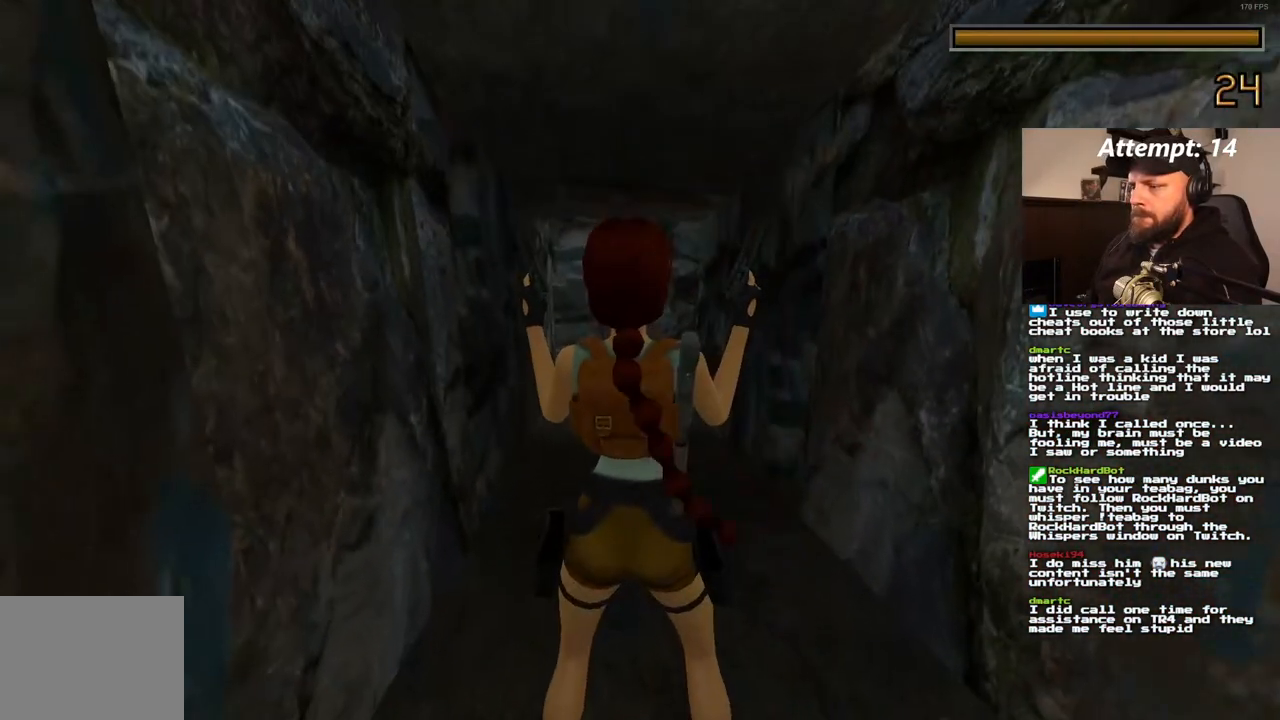
Gameplay with a controller (PlayStation layout); each line is a JSON object with the inputs held at the frame after it. "events" lists button and stick changes between this image and that frame as [ms after this image, input, new state], when the widget could be followed in between. Not read: CROSS L3 R3.
{"buttons": [], "left_stick": "center", "right_stick": "center", "events": [[317, "DPAD_LEFT", "down"], [400, "DPAD_LEFT", "up"]]}
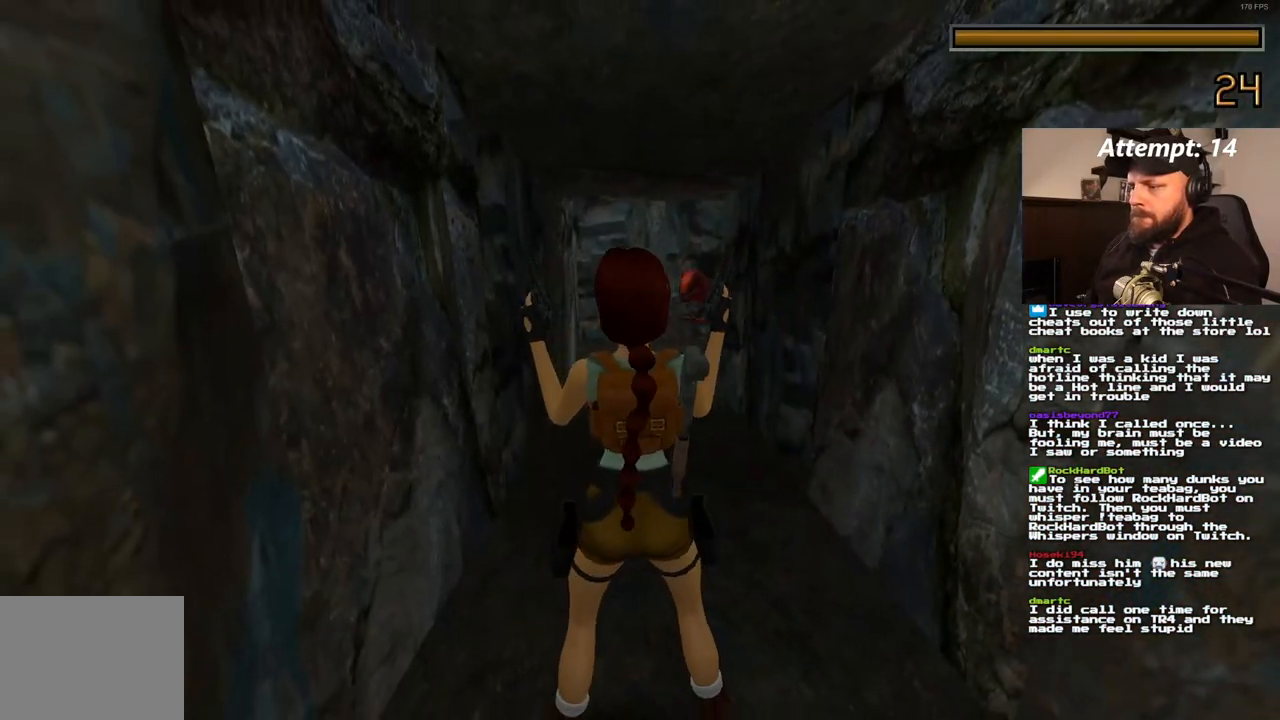
{"buttons": [], "left_stick": "center", "right_stick": "center", "events": []}
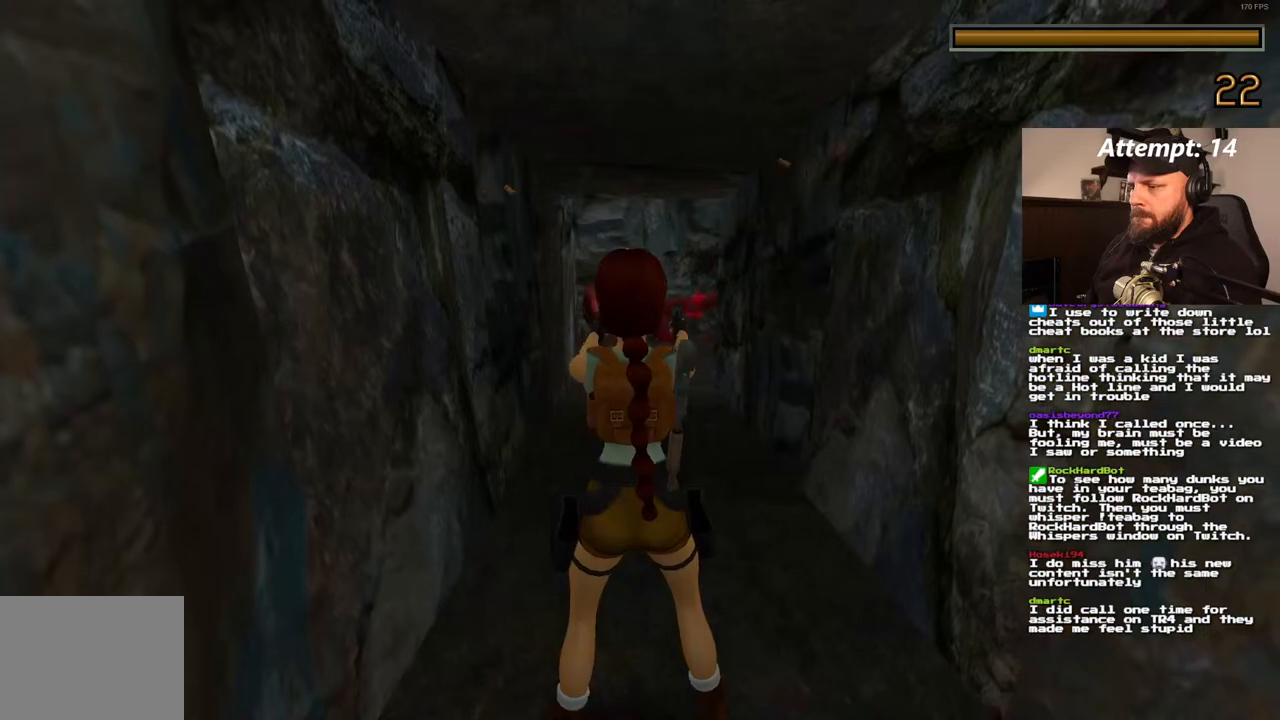
{"buttons": ["DPAD_DOWN"], "left_stick": "center", "right_stick": "center", "events": [[417, "DPAD_DOWN", "down"]]}
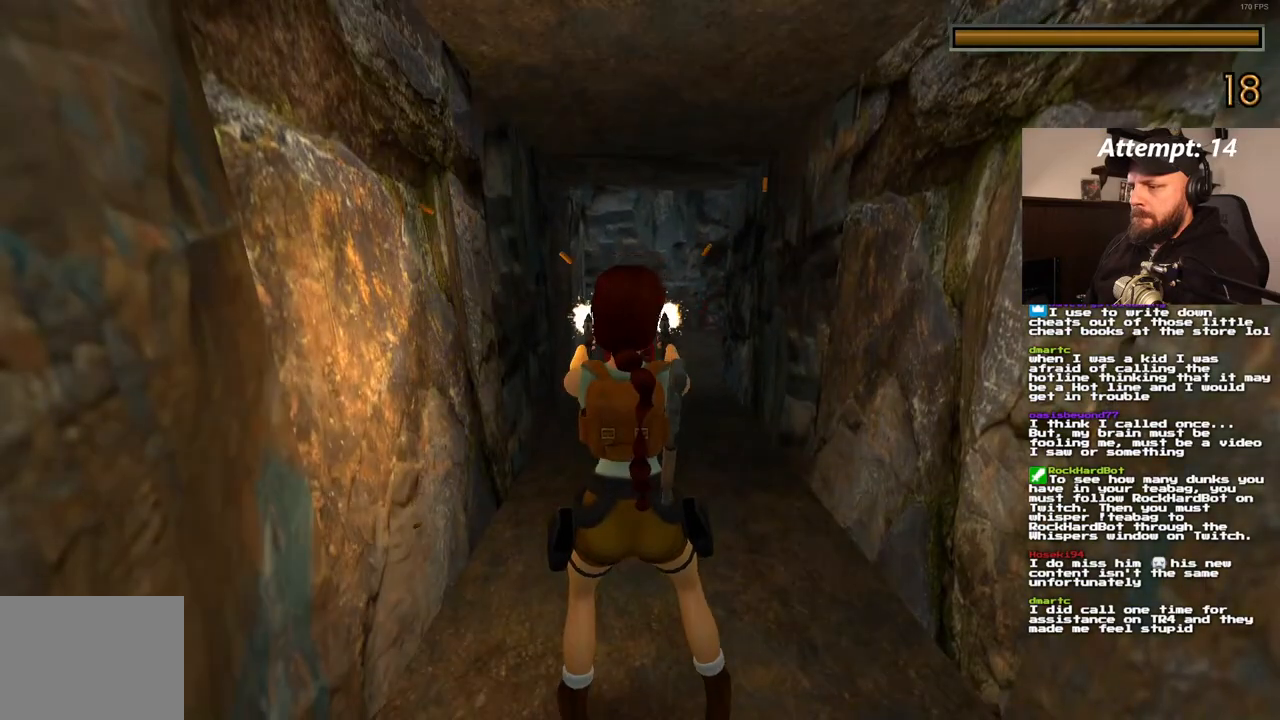
{"buttons": ["DPAD_DOWN"], "left_stick": "center", "right_stick": "center", "events": []}
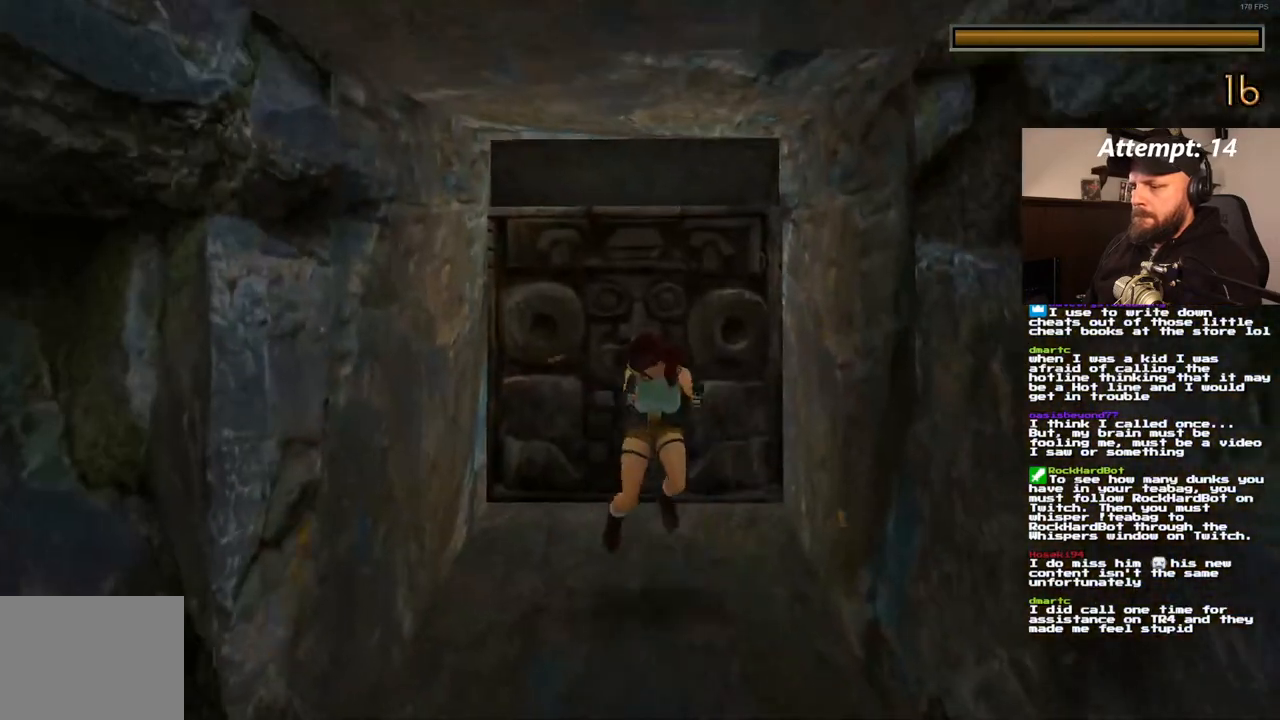
{"buttons": [], "left_stick": "center", "right_stick": "center", "events": [[333, "DPAD_DOWN", "up"]]}